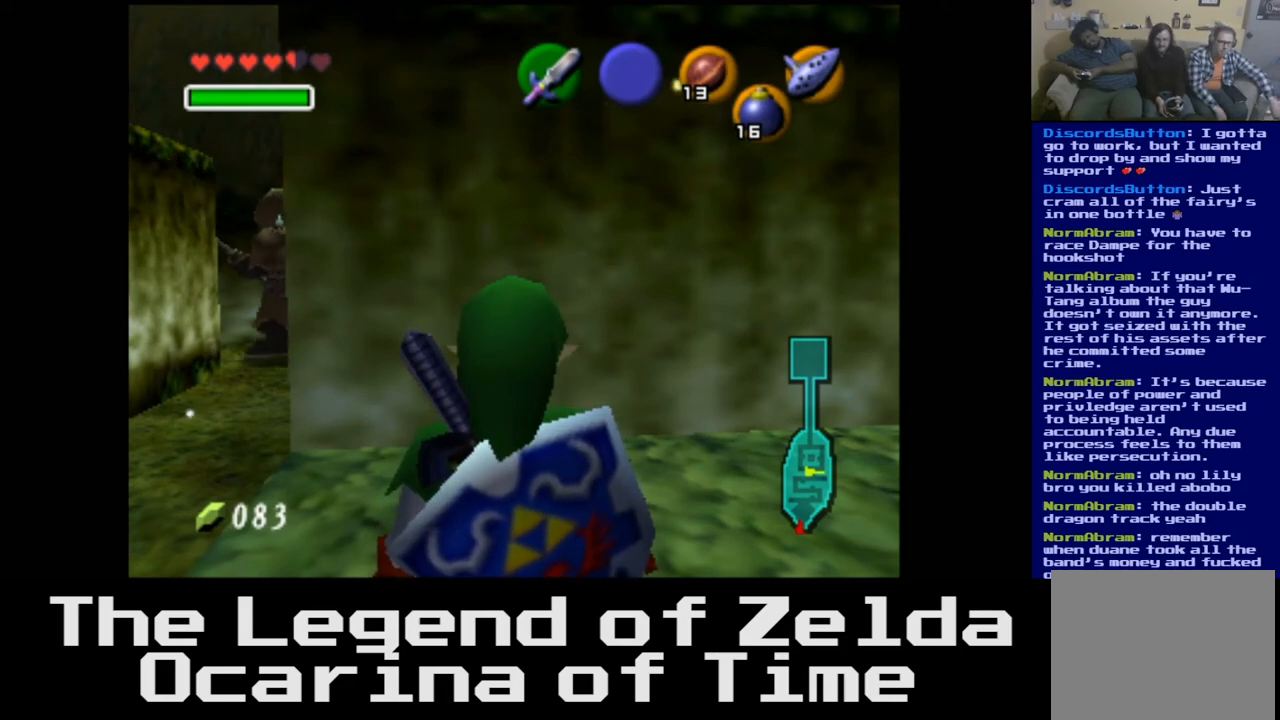
Gameplay with a controller (Xbox layout); each line is a JSON object with the inputs held at the frame after it. "events" lists button and stick changes between this image and that frame as [ms after this image, input, new state], when the widget could be followed in between.
{"buttons": [], "left_stick": "left", "right_stick": "center", "events": [[383, "left_stick", "left"]]}
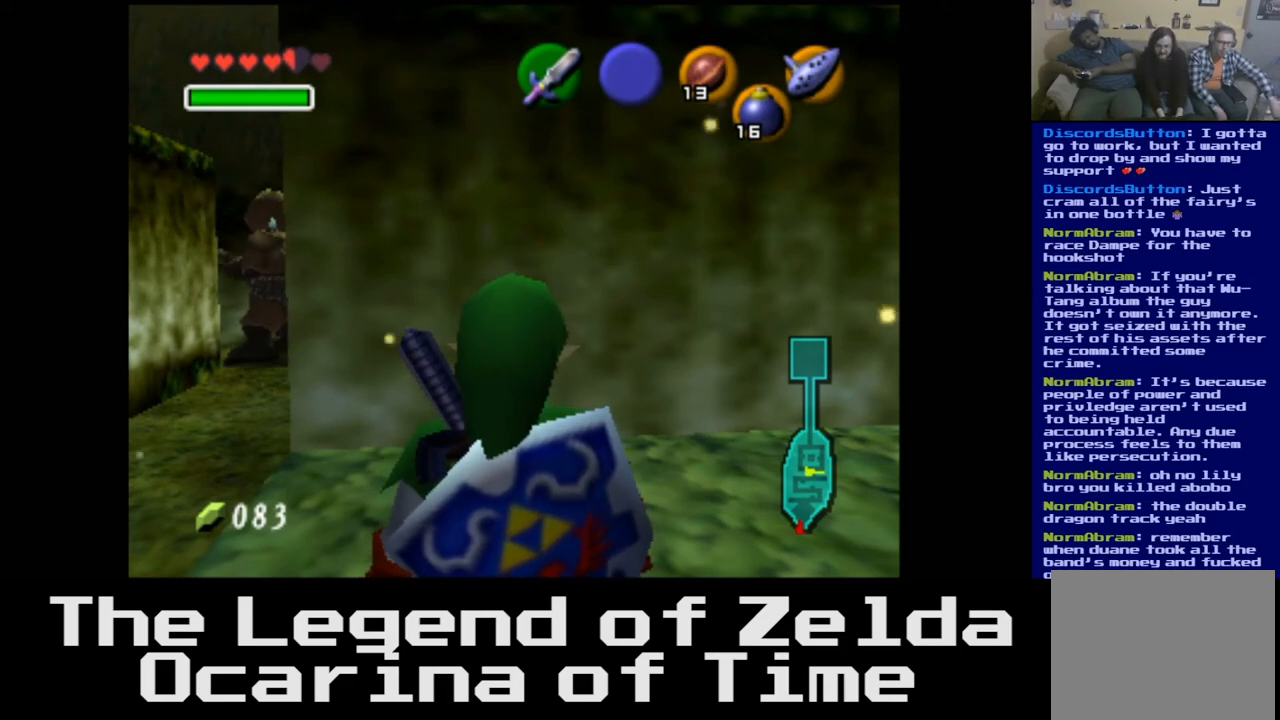
{"buttons": [], "left_stick": "up-left", "right_stick": "center", "events": [[467, "left_stick", "up-left"]]}
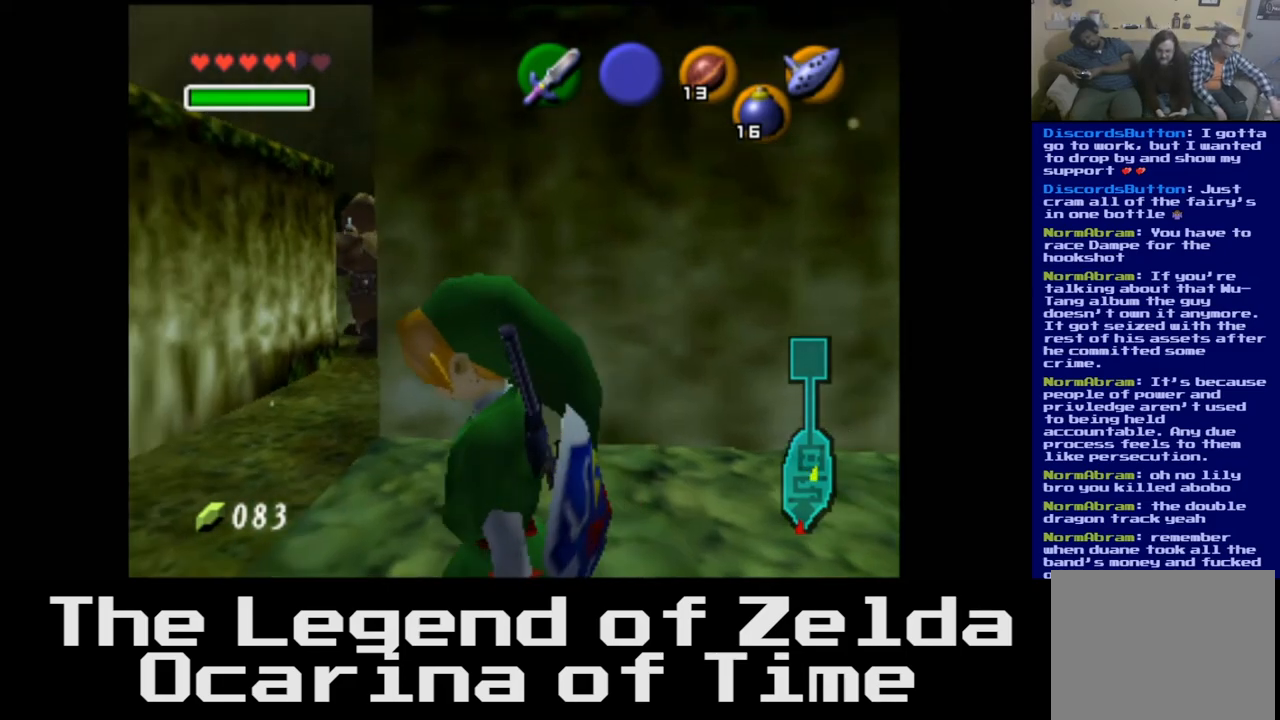
{"buttons": [], "left_stick": "up-left", "right_stick": "center", "events": []}
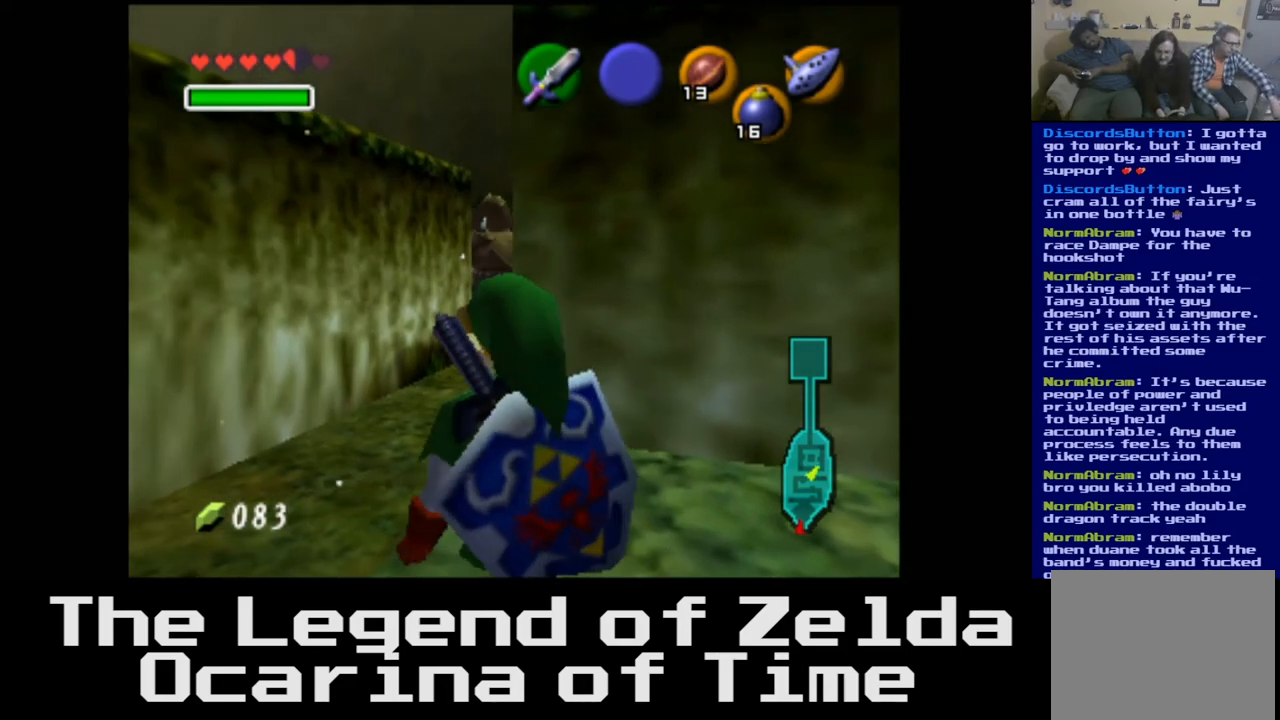
{"buttons": [], "left_stick": "up-left", "right_stick": "center", "events": []}
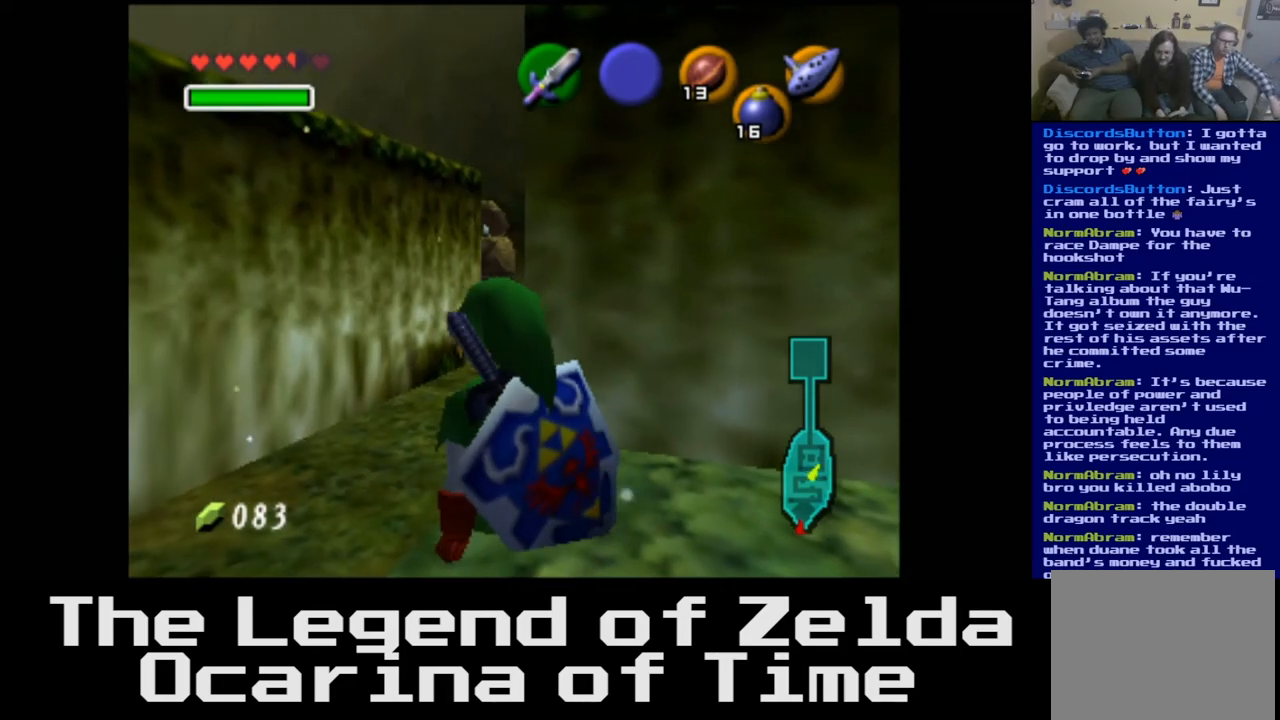
{"buttons": [], "left_stick": "up-left", "right_stick": "center", "events": []}
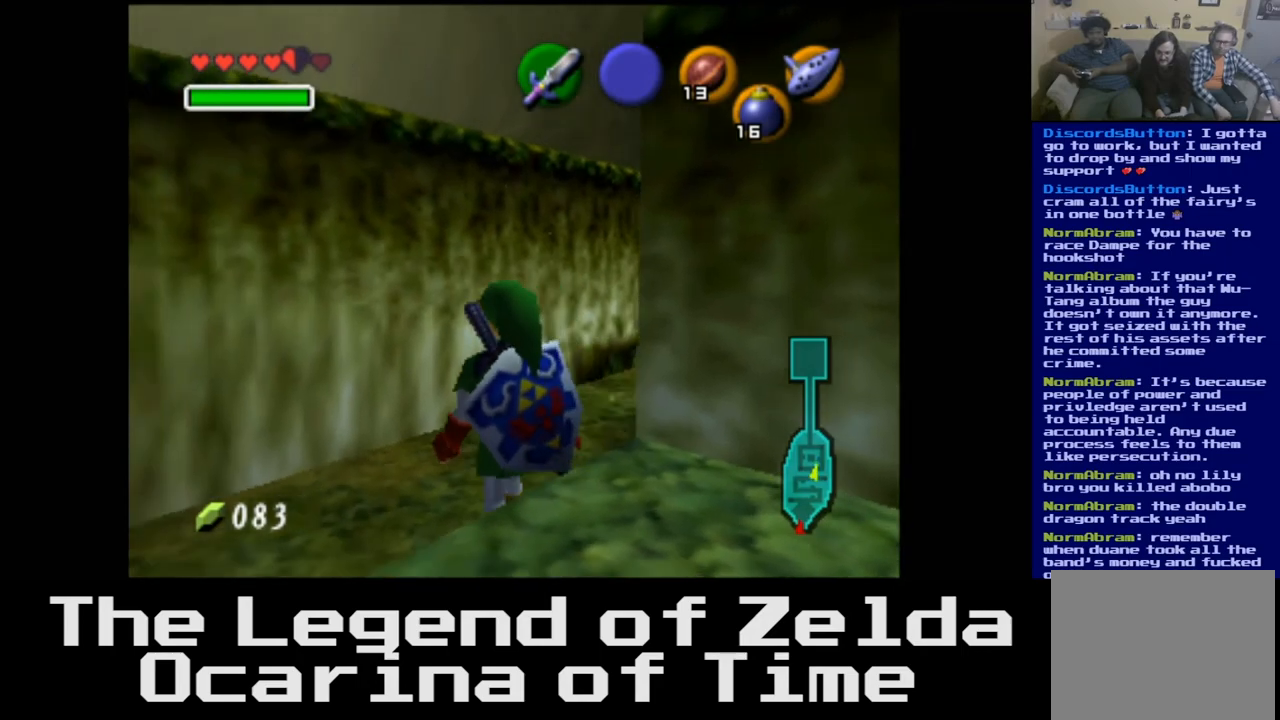
{"buttons": [], "left_stick": "up-right", "right_stick": "center", "events": [[100, "left_stick", "up"], [383, "left_stick", "up-right"]]}
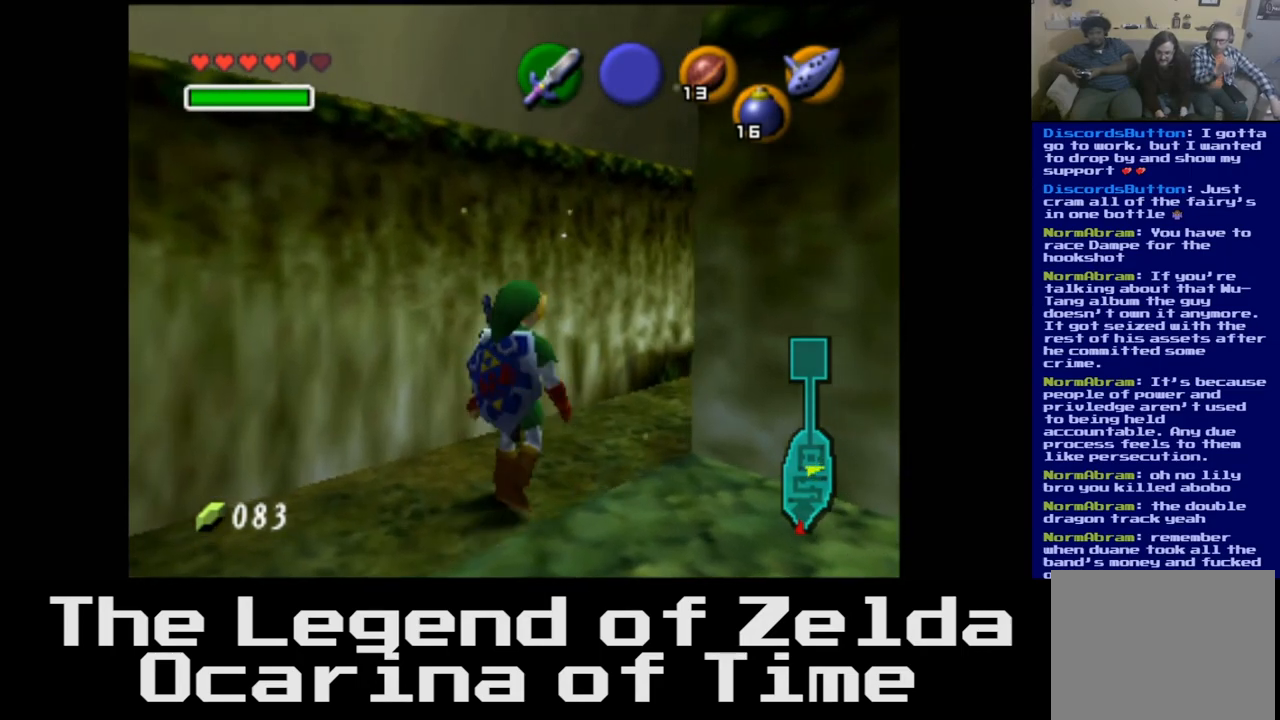
{"buttons": [], "left_stick": "up-right", "right_stick": "center", "events": []}
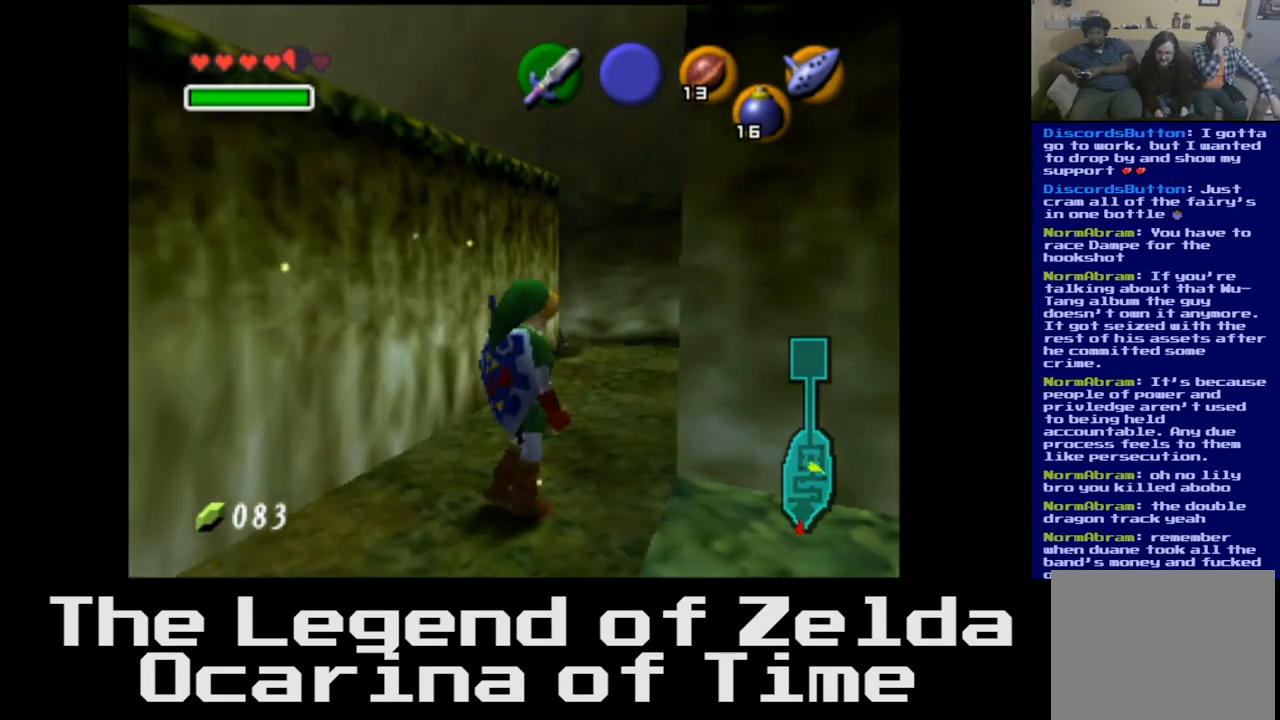
{"buttons": [], "left_stick": "up", "right_stick": "center", "events": [[200, "left_stick", "up"]]}
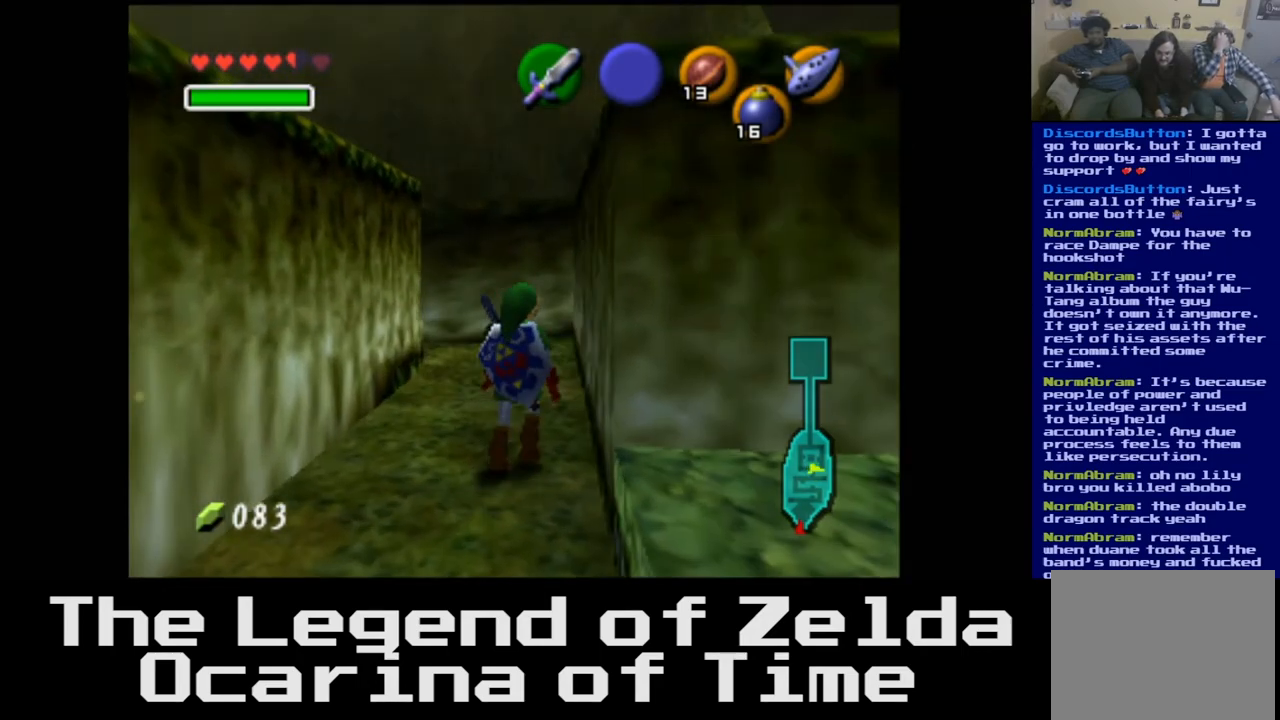
{"buttons": [], "left_stick": "up", "right_stick": "center", "events": []}
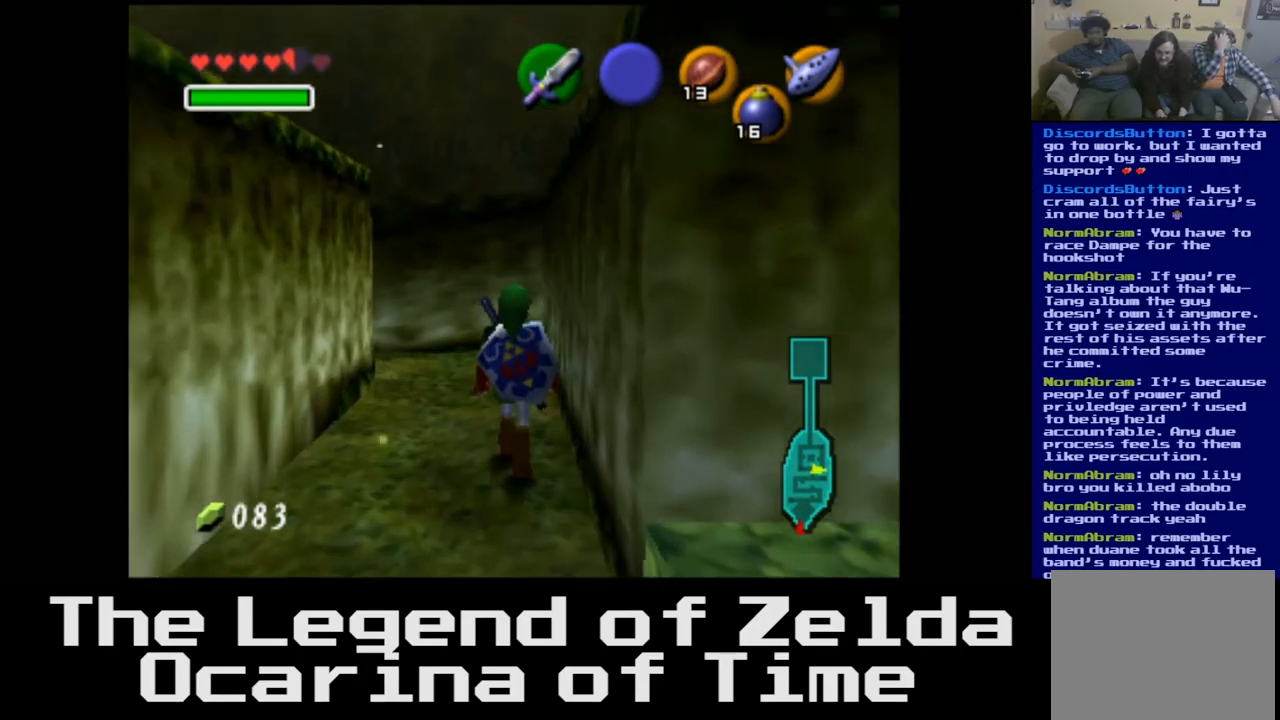
{"buttons": [], "left_stick": "up", "right_stick": "center", "events": []}
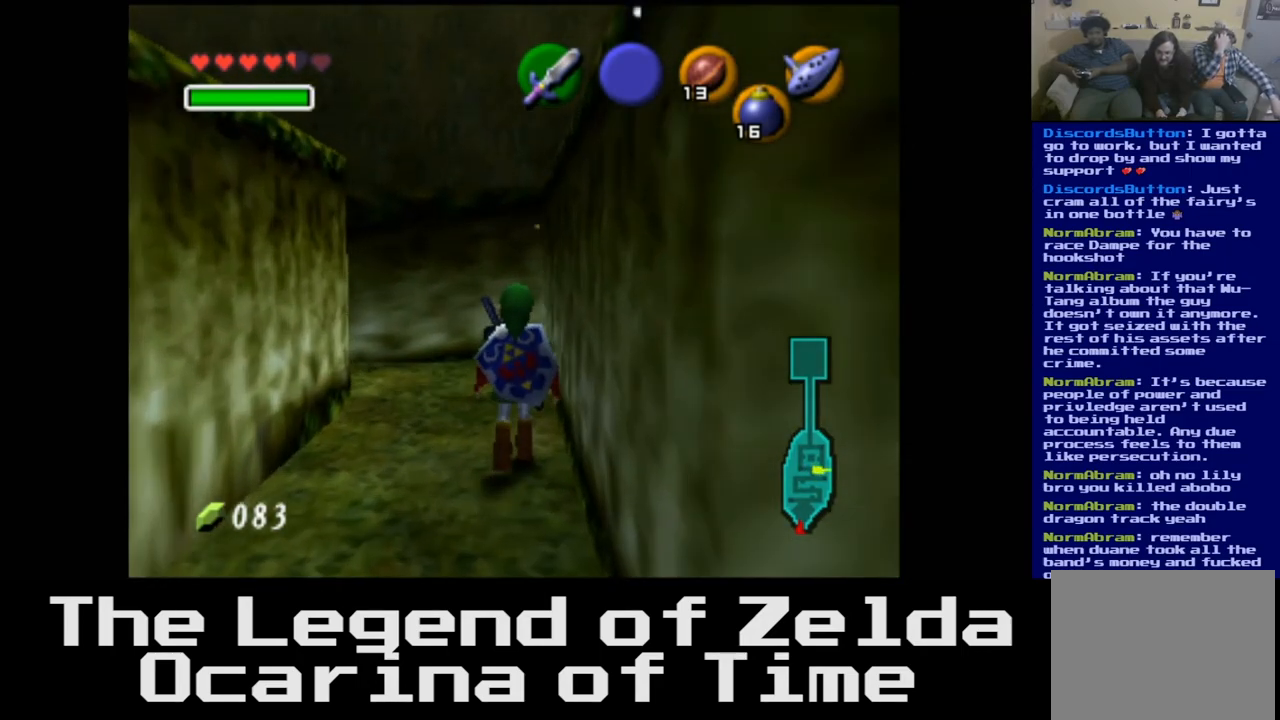
{"buttons": [], "left_stick": "up", "right_stick": "center", "events": []}
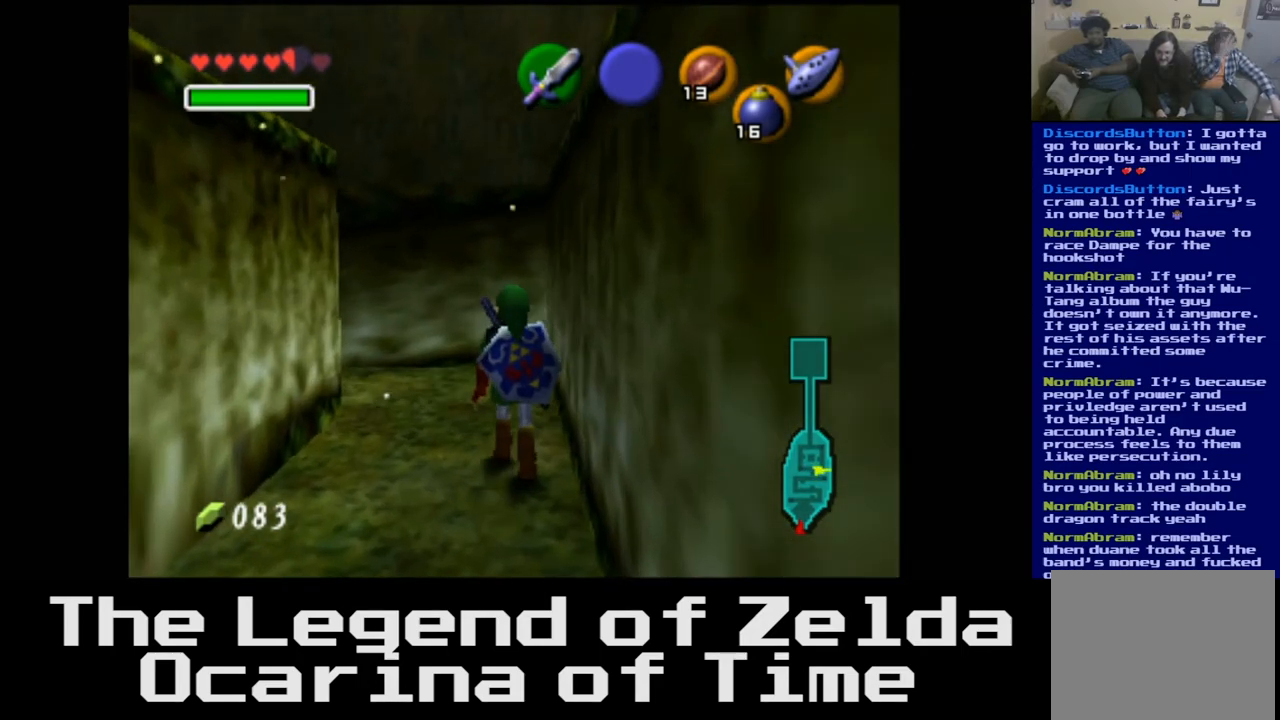
{"buttons": [], "left_stick": "up", "right_stick": "center", "events": []}
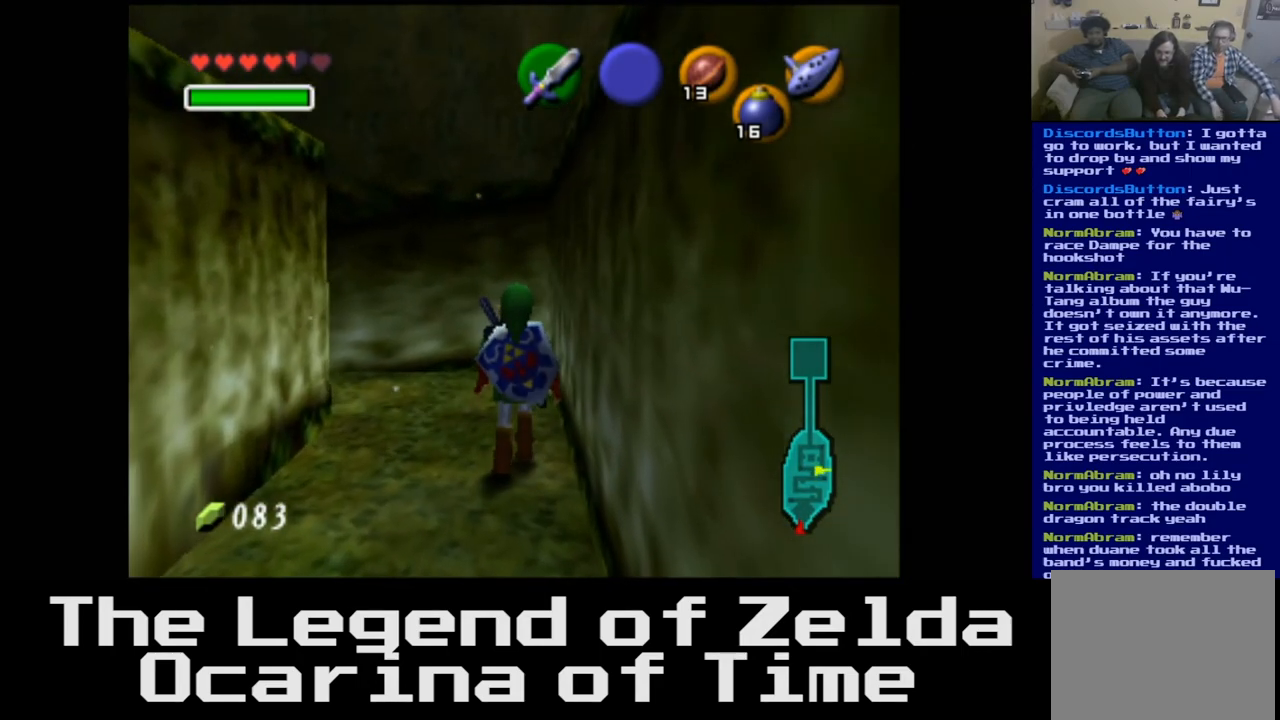
{"buttons": [], "left_stick": "up-left", "right_stick": "center", "events": [[100, "left_stick", "up-left"]]}
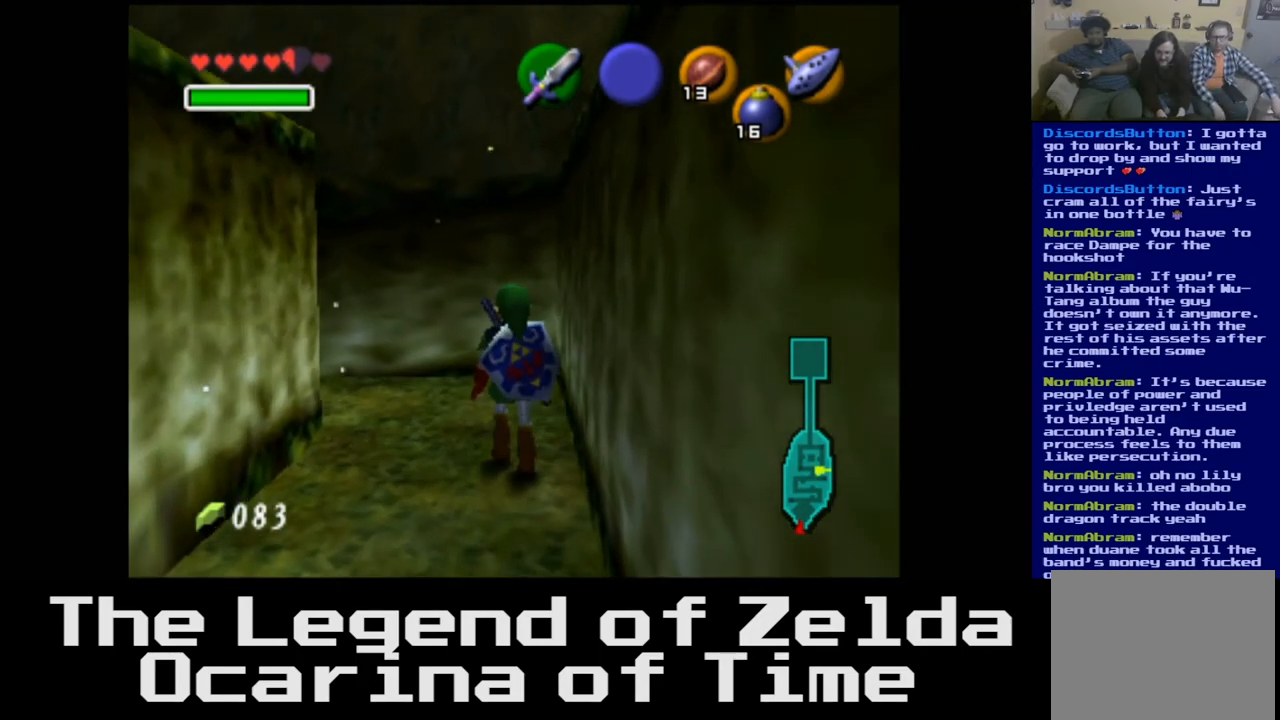
{"buttons": [], "left_stick": "up-left", "right_stick": "center", "events": []}
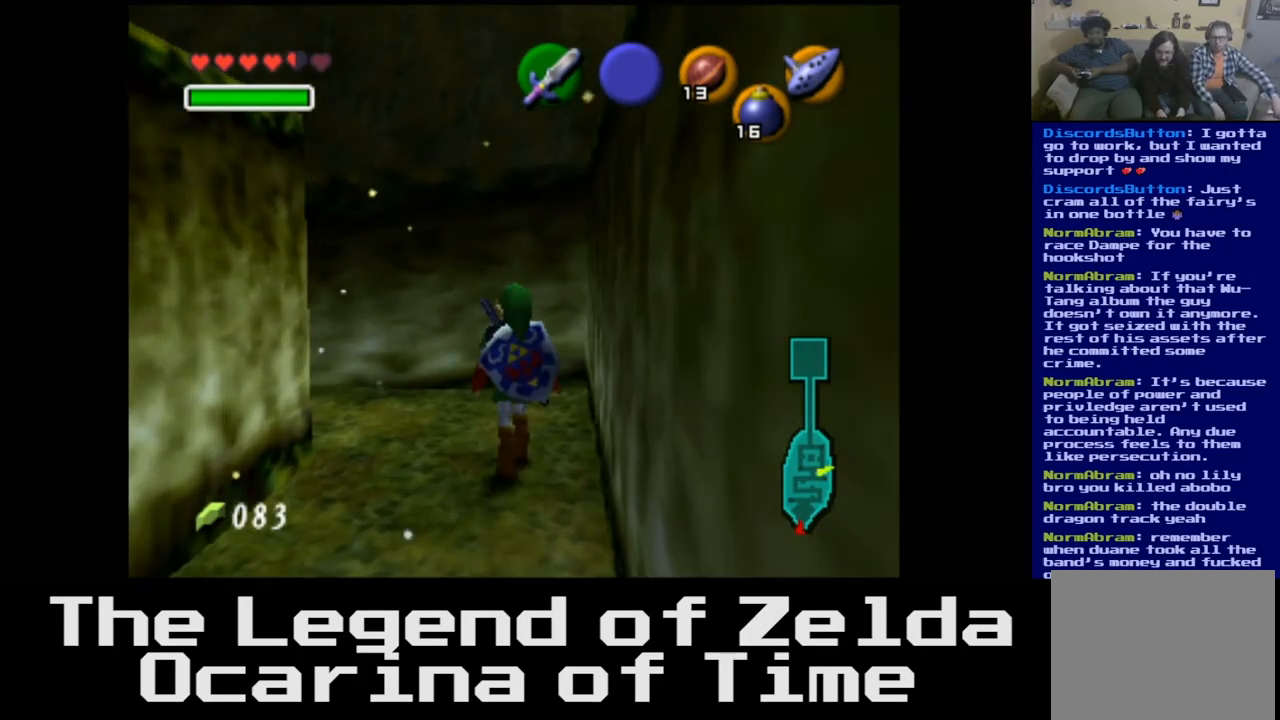
{"buttons": [], "left_stick": "up-left", "right_stick": "center", "events": []}
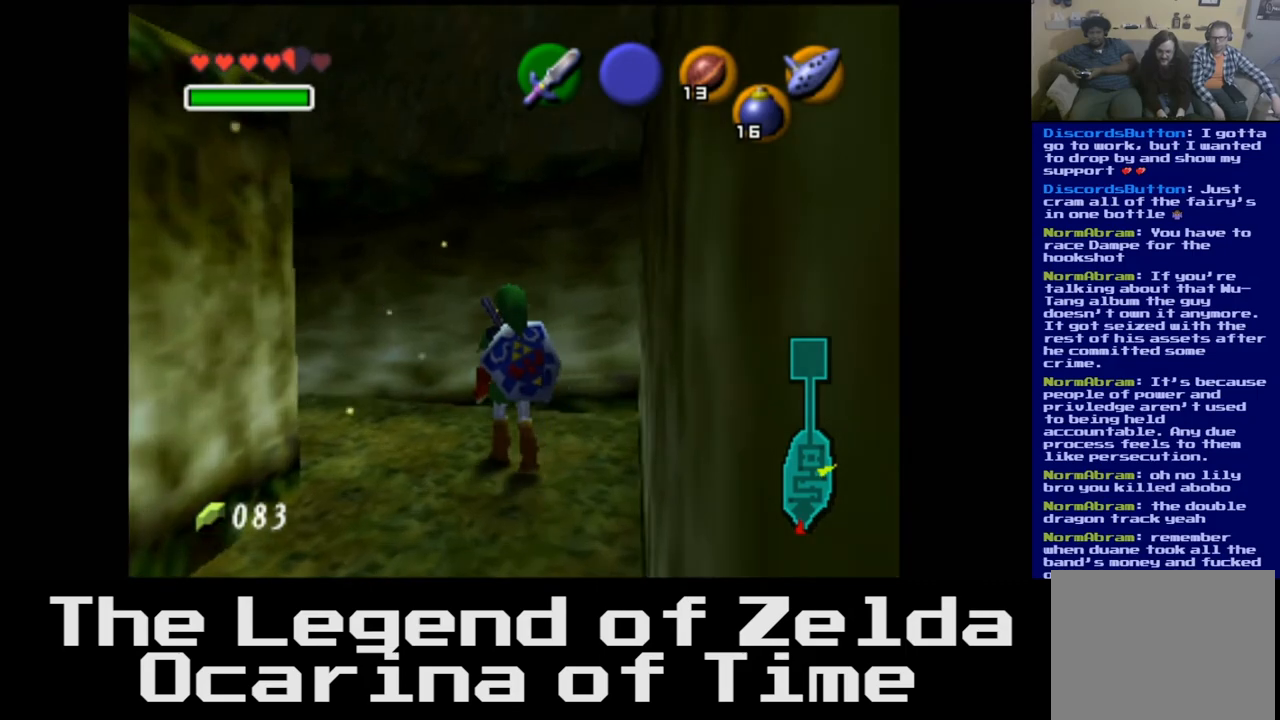
{"buttons": [], "left_stick": "center", "right_stick": "center", "events": [[350, "left_stick", "center"]]}
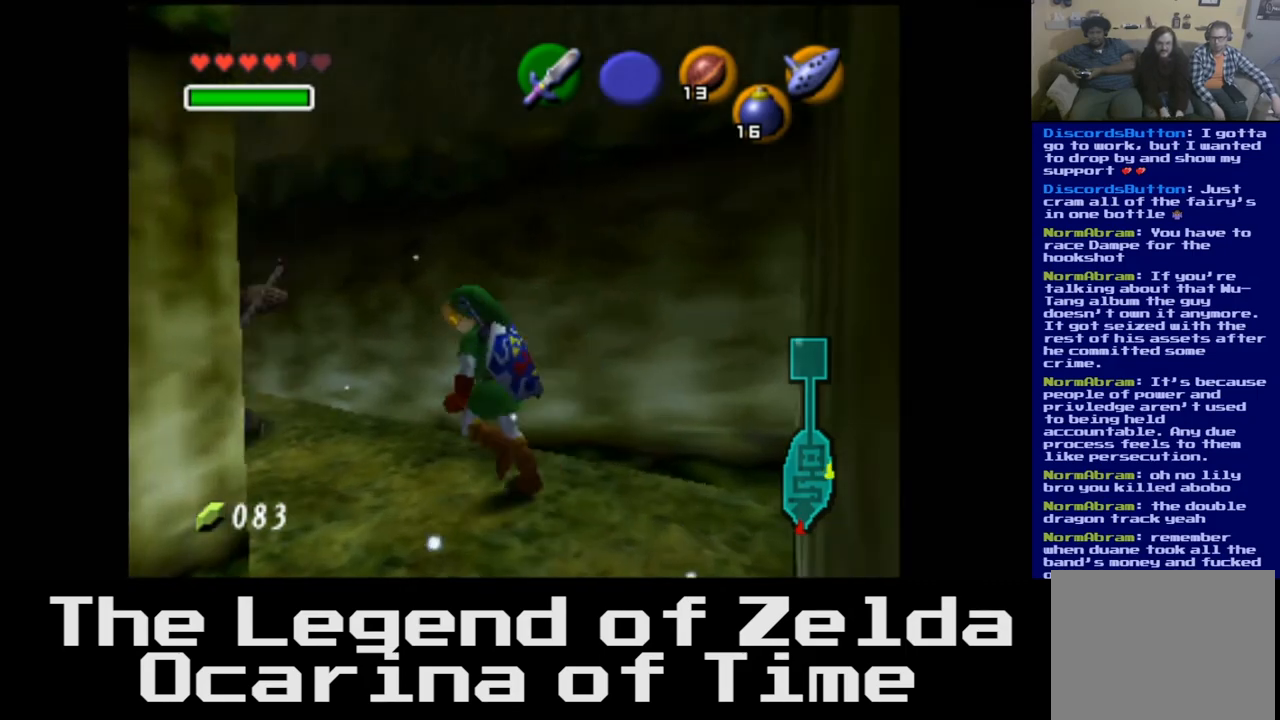
{"buttons": [], "left_stick": "center", "right_stick": "center", "events": [[150, "L2", "down"], [333, "L2", "up"]]}
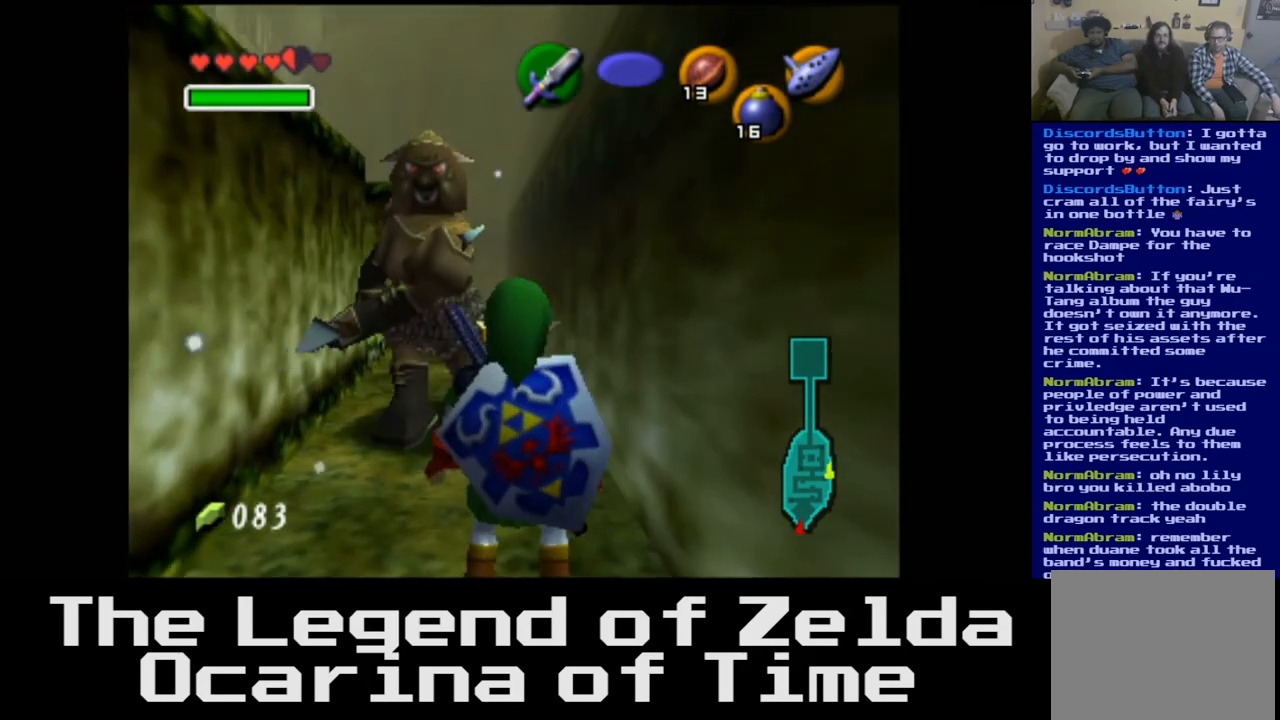
{"buttons": [], "left_stick": "down-left", "right_stick": "center", "events": [[150, "left_stick", "down-left"]]}
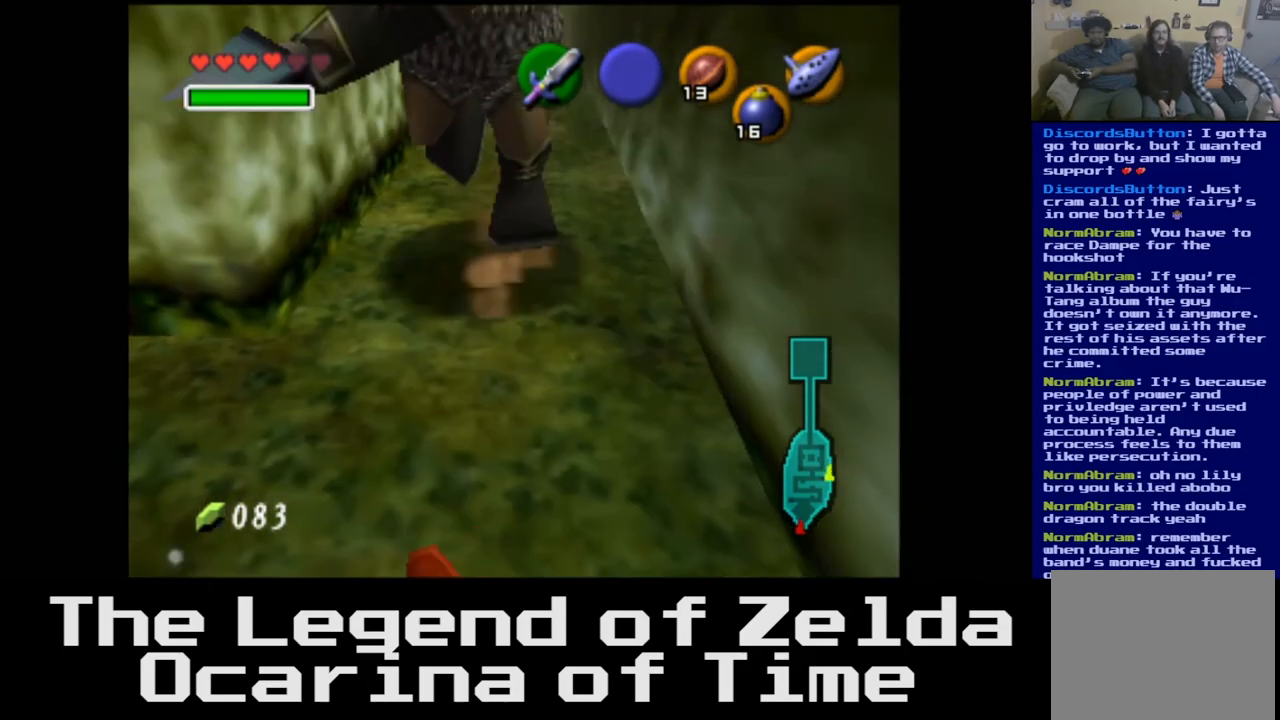
{"buttons": [], "left_stick": "right", "right_stick": "center", "events": [[133, "left_stick", "center"], [283, "left_stick", "right"]]}
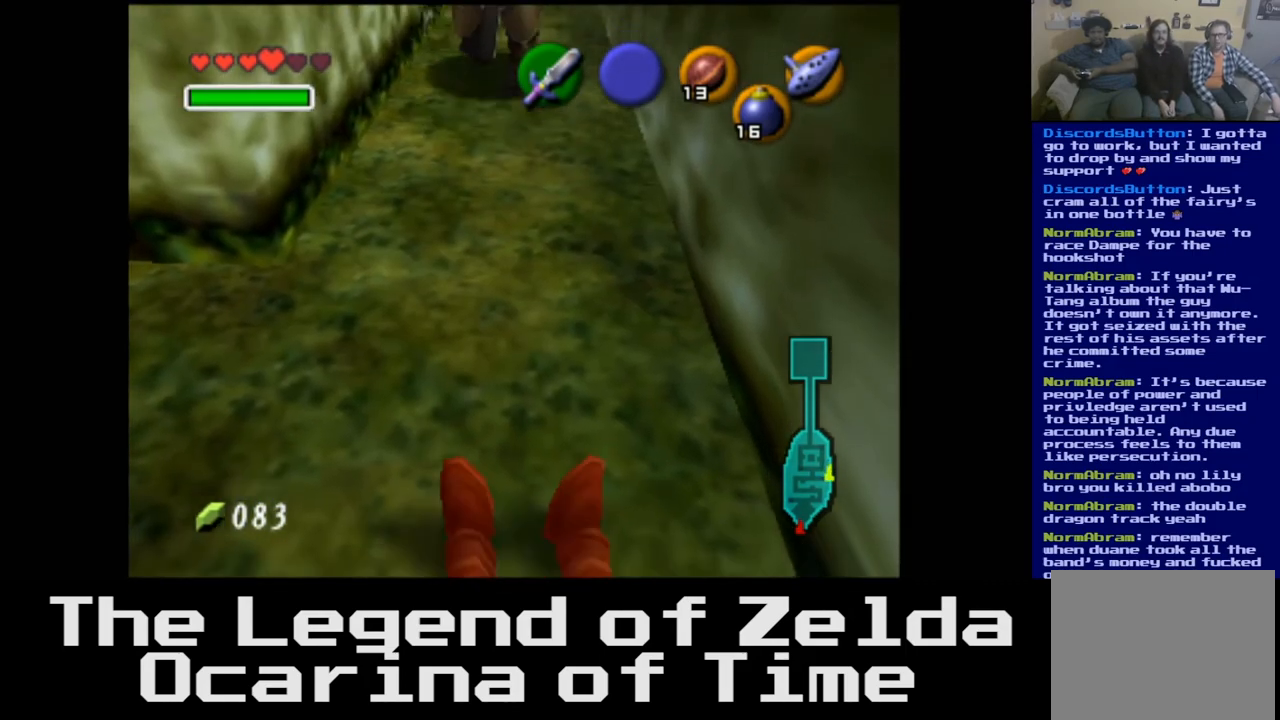
{"buttons": [], "left_stick": "center", "right_stick": "center", "events": [[33, "left_stick", "up-right"], [367, "left_stick", "center"]]}
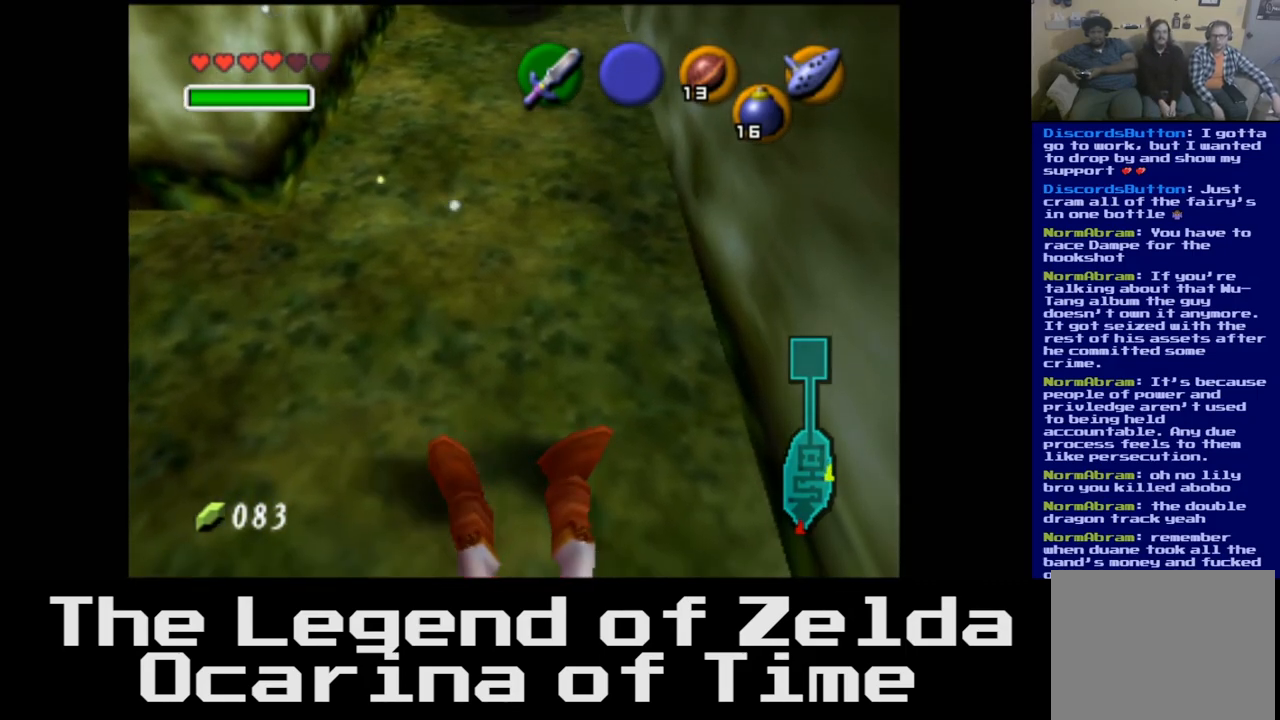
{"buttons": [], "left_stick": "up", "right_stick": "center", "events": [[333, "left_stick", "up"]]}
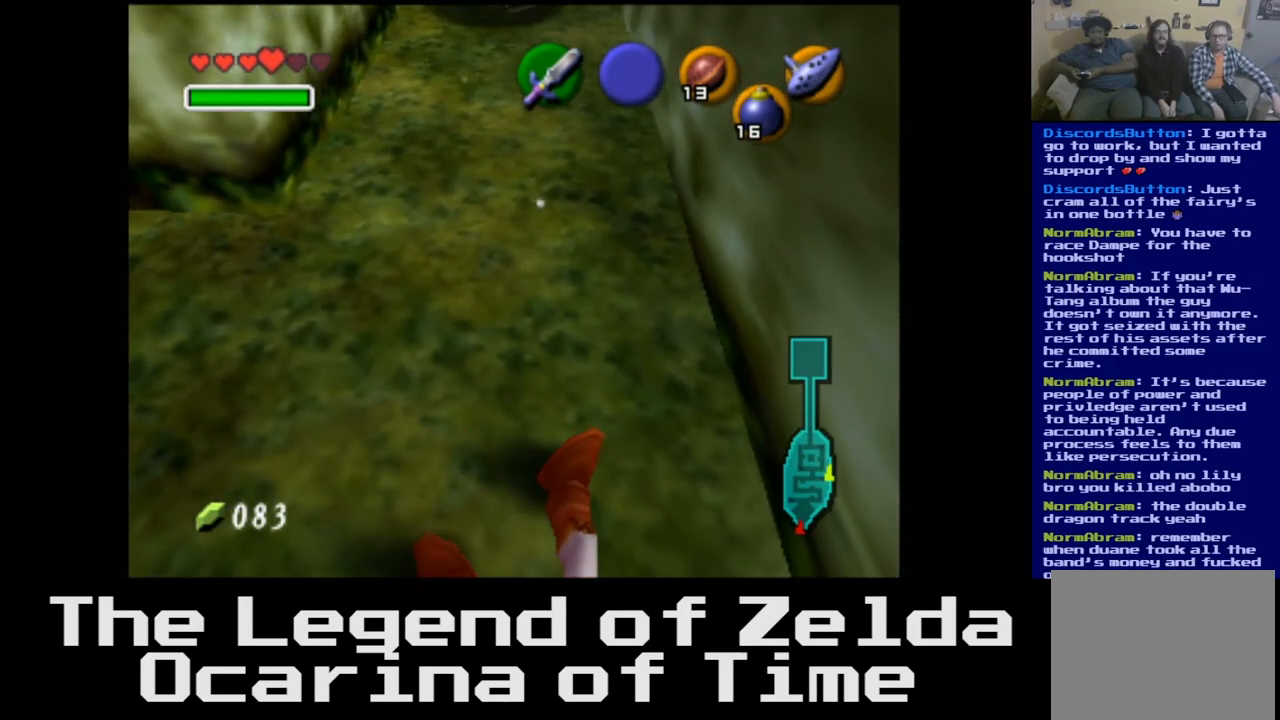
{"buttons": [], "left_stick": "up", "right_stick": "center", "events": []}
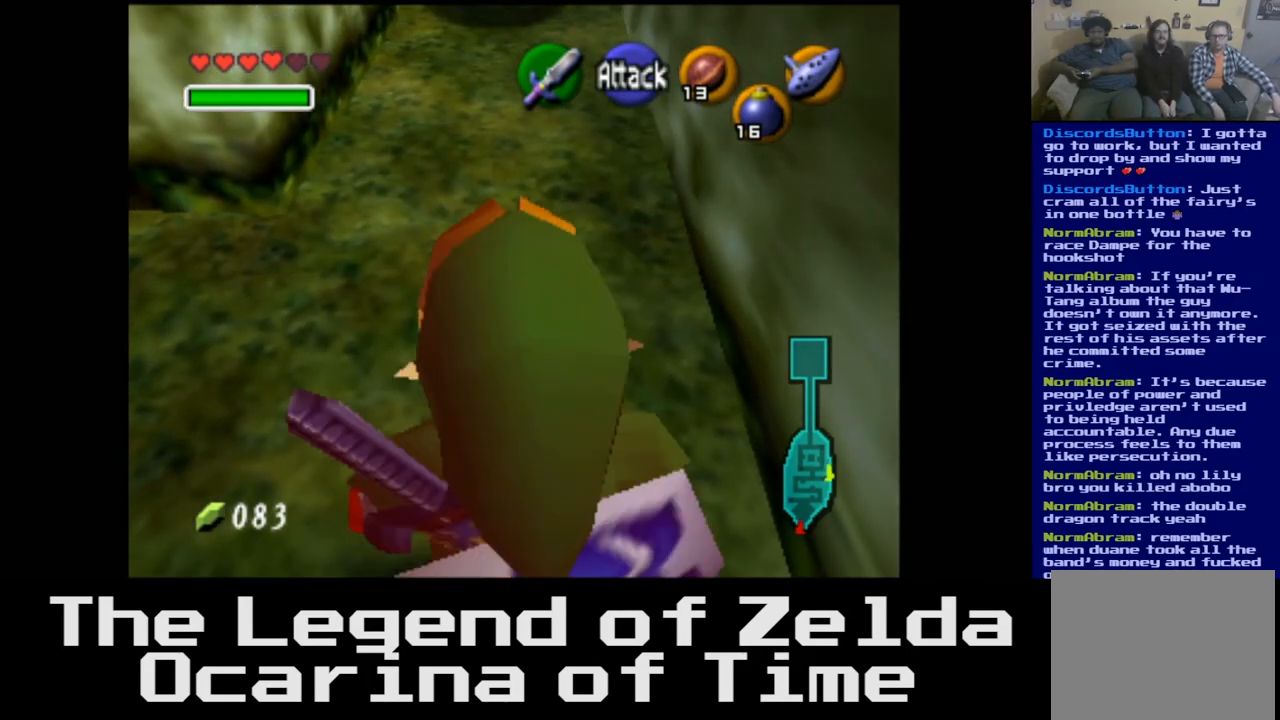
{"buttons": [], "left_stick": "left", "right_stick": "center", "events": [[100, "left_stick", "center"], [450, "left_stick", "left"]]}
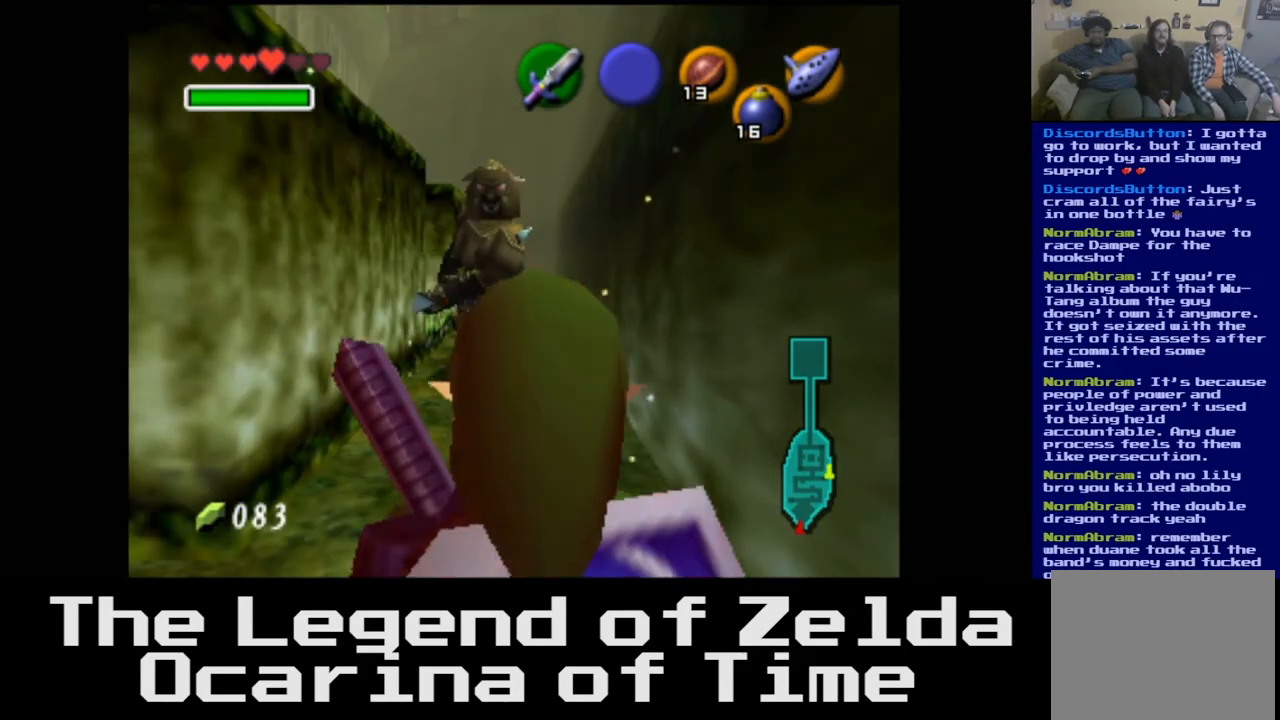
{"buttons": [], "left_stick": "up-left", "right_stick": "center", "events": [[317, "left_stick", "up-left"]]}